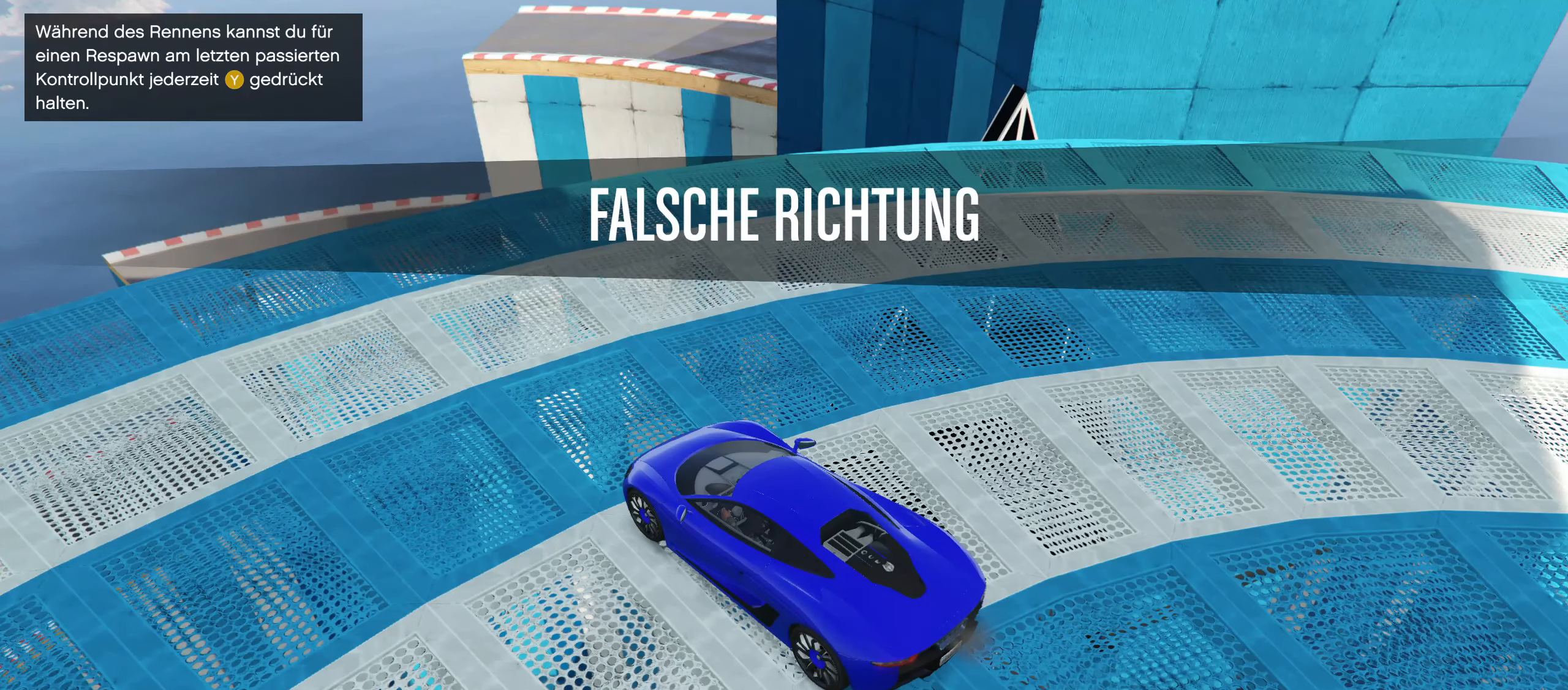
Gameplay with a controller (Xbox layout); each line is a JSON object with the inputs held at the frame after it. "events" lists button and stick changes between this image and that frame as [ms after this image, input, new state], when the widget could be followed in between.
{"buttons": [], "left_stick": "center", "right_stick": "up-left", "events": [[500, "right_stick", "up-left"]]}
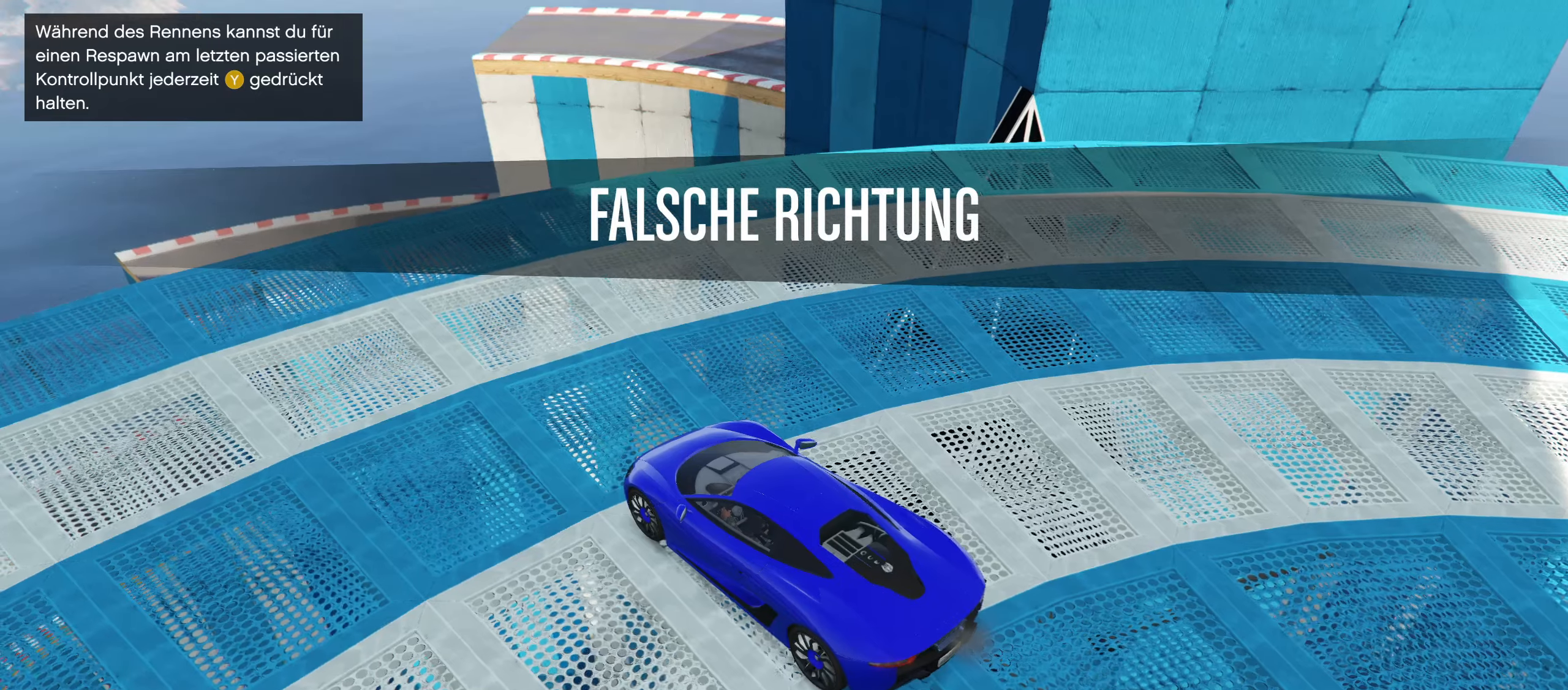
{"buttons": [], "left_stick": "center", "right_stick": "center", "events": [[450, "right_stick", "center"]]}
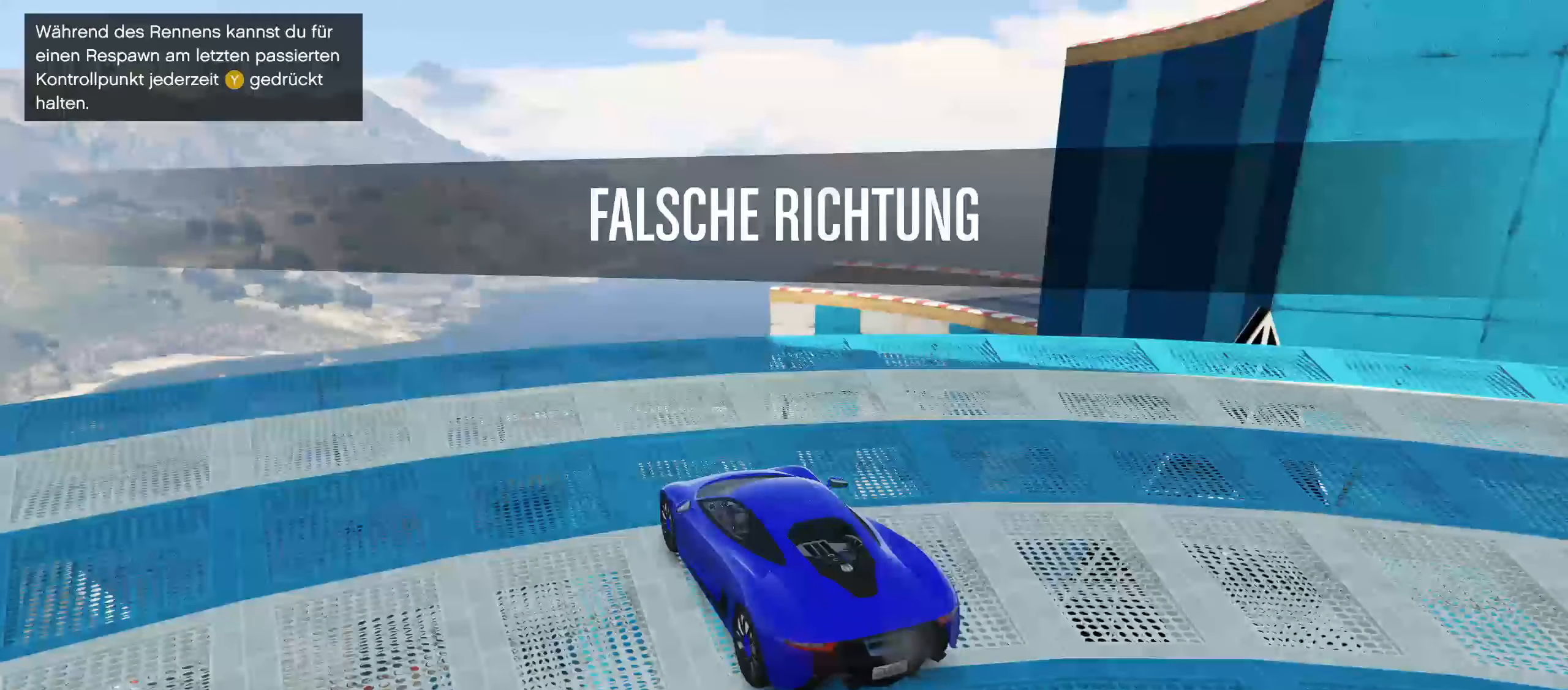
{"buttons": ["R2"], "left_stick": "up-right", "right_stick": "right", "events": [[200, "right_stick", "right"], [334, "left_stick", "up-right"], [434, "R2", "down"]]}
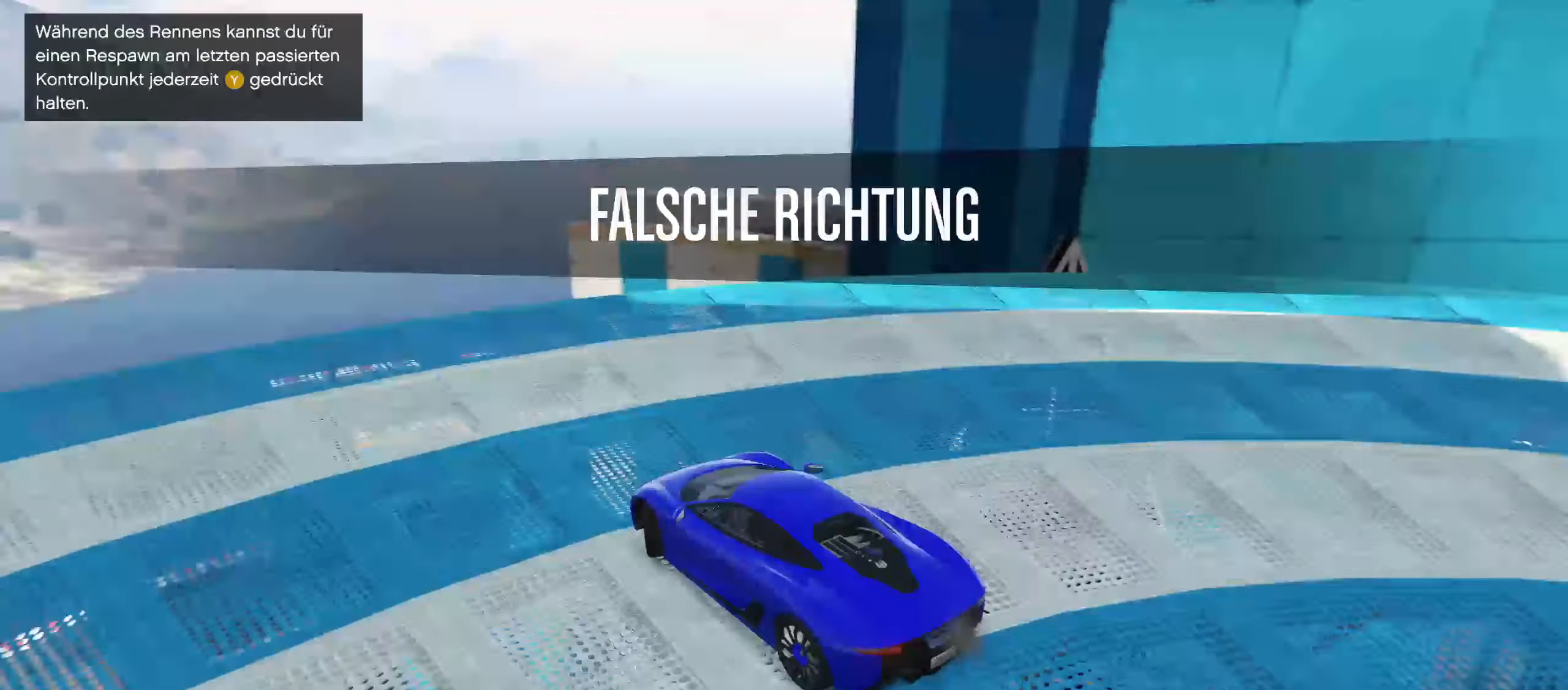
{"buttons": ["R2"], "left_stick": "up-right", "right_stick": "center", "events": [[134, "right_stick", "center"]]}
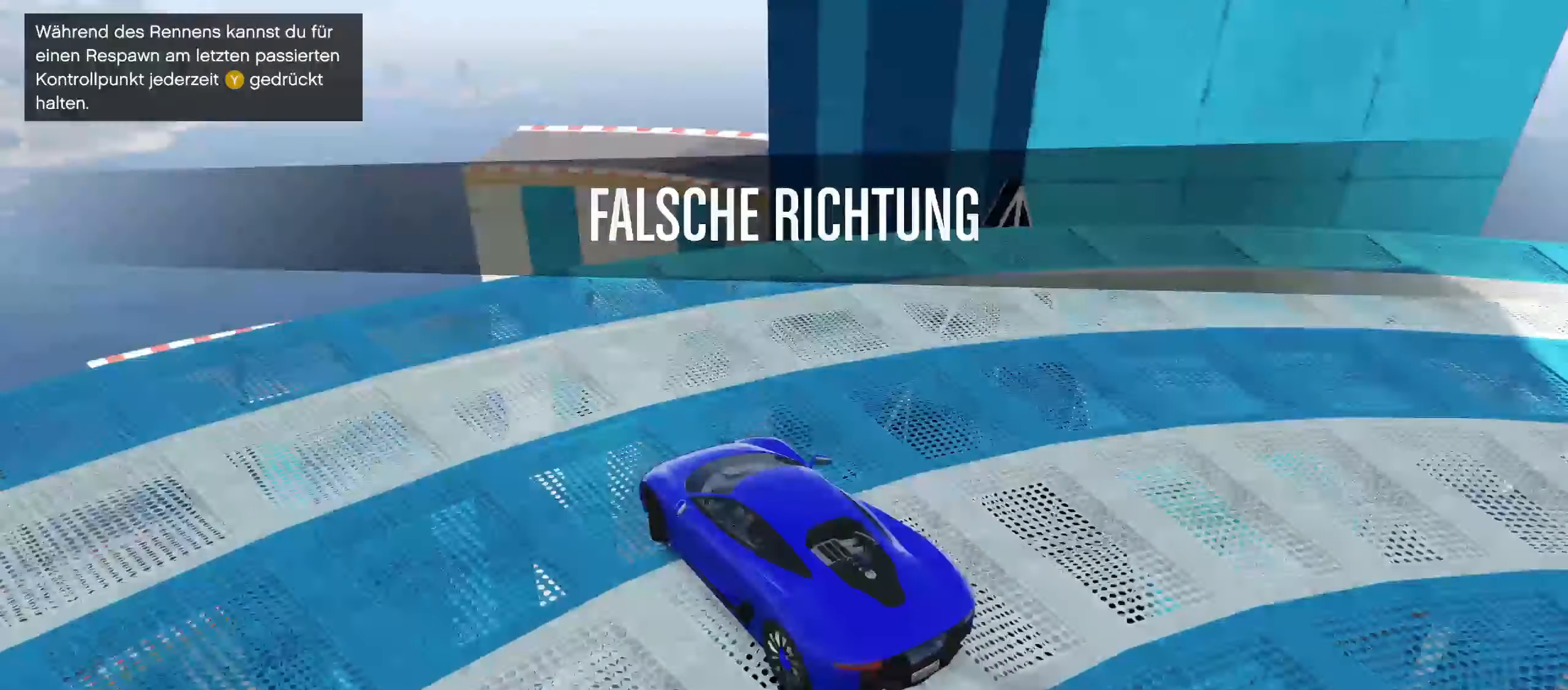
{"buttons": [], "left_stick": "center", "right_stick": "center"}